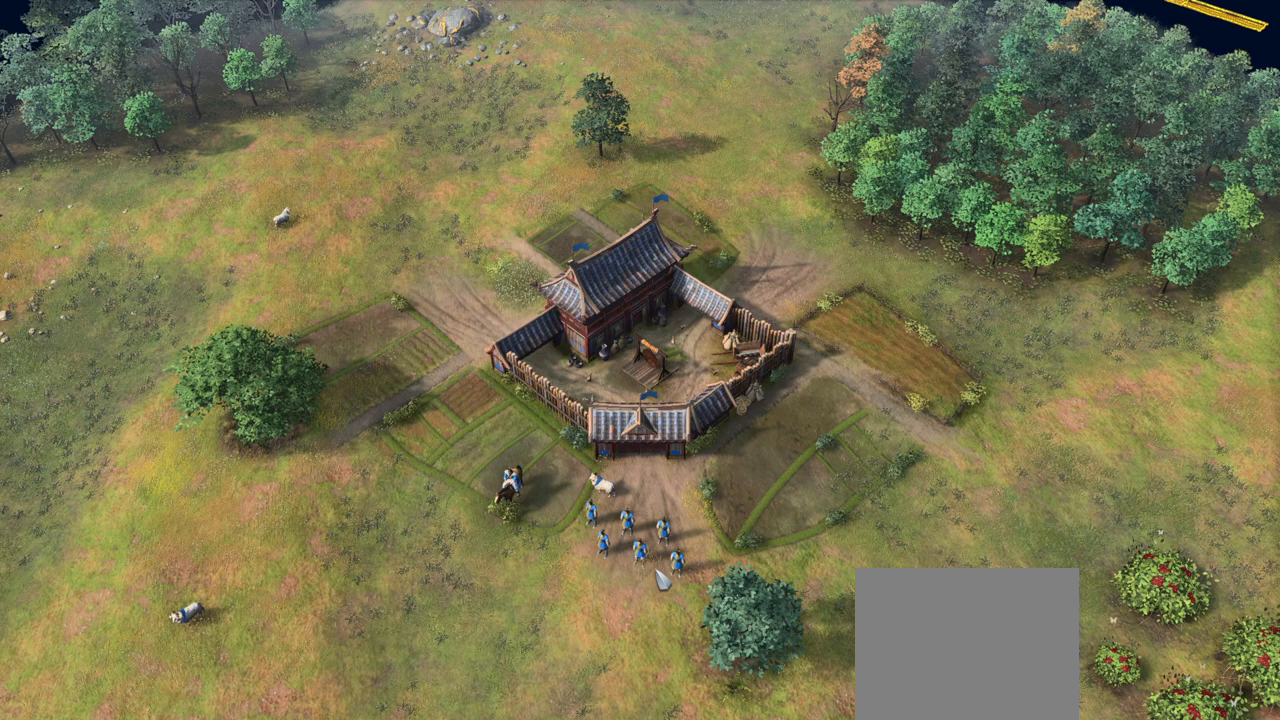
Gameplay with keyboard and mouse; each line is a JSON object with the keys and mouse buttons held at the frame after it. "events" lists presses ("down") and releases ("up") of "1", "2", "3", "4", "5", "6", "7", "8", "9", "a", "alt", "b", "c", "caps_lock", "ctrl", "d", "e", "f", "g", "h", "n", "q", "r", "s", "shift", "space", "super", "t", "tab", "tilde", "v", "w", "x", "y", "z", "mouse_left", "mouse_wheel", "mouse_right", "mouse_mb4" and "mouse_mb5" between this image and that frame as [ms after this image, input, new state], when the widget could be followed in between. "mouse_left", "mouse_wheel", "mouse_right", "mouse_mb4", "mouse_mb5" = the "left", "wheel", "right", "mb4", "mb5" buttons of the "mouse" list. No other keys are recorded. "wheel" means that the mouse wheel is clicked or scrolled. Mouse movement is not recorded.
{"keys": [], "mouse": [], "events": [[33, "n", "up"], [100, "e", "up"], [133, "n", "down"], [200, "e", "down"], [233, "n", "up"], [300, "e", "up"], [367, "n", "down"], [433, "e", "down"], [467, "n", "up"], [500, "e", "up"]]}
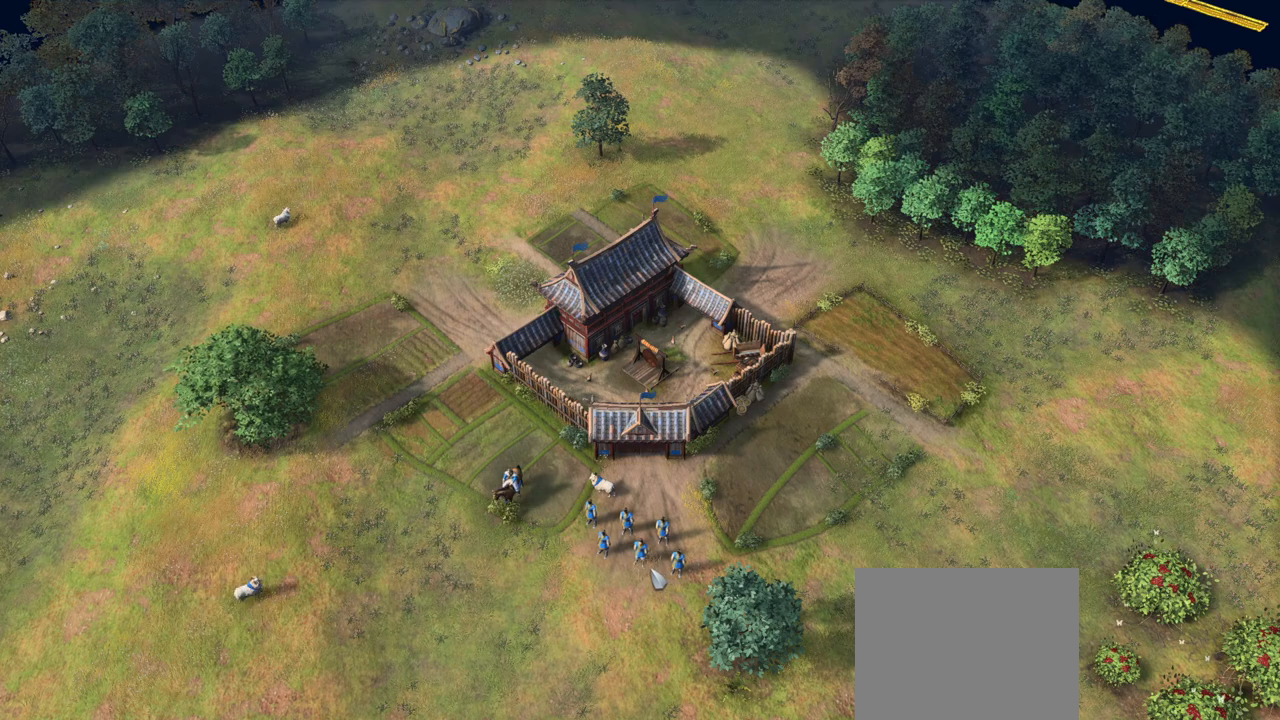
{"keys": ["e"], "mouse": [], "events": [[67, "n", "down"], [200, "n", "up"], [267, "e", "down"], [367, "e", "up"], [400, "n", "down"], [467, "e", "down"], [500, "n", "up"]]}
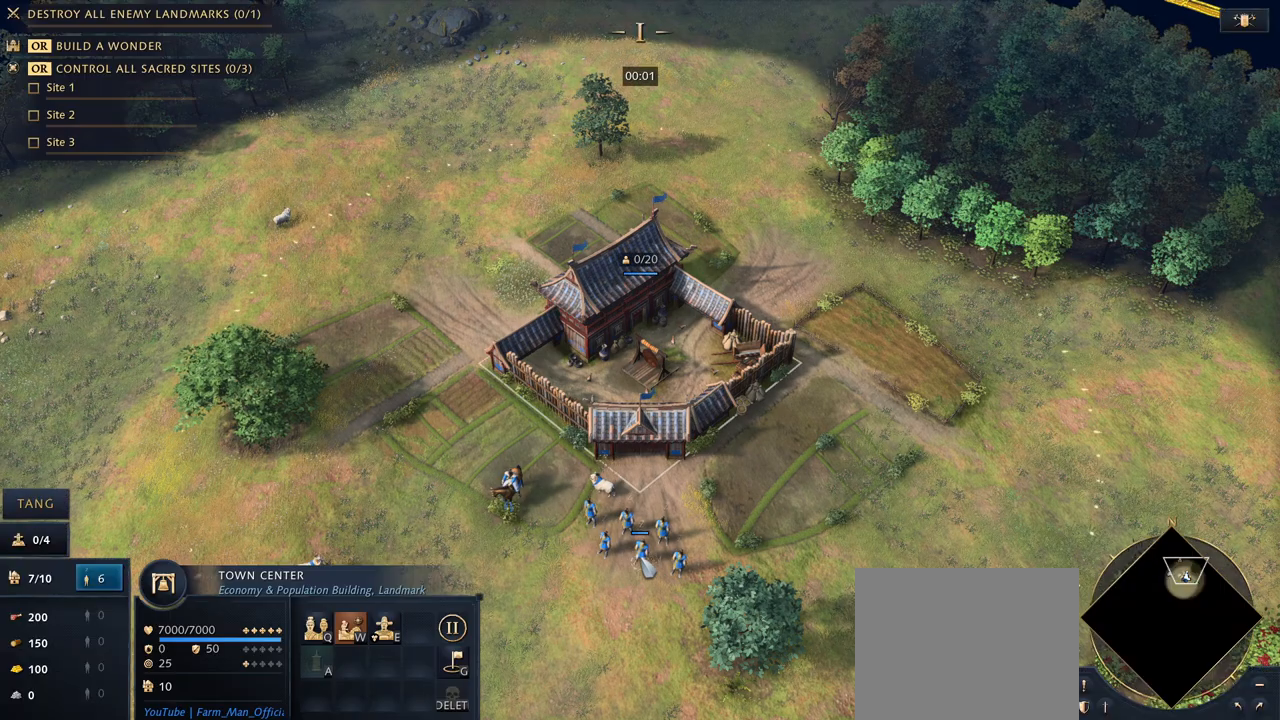
{"keys": [], "mouse": ["right"], "events": [[67, "e", "up"], [167, "e", "down"], [167, "n", "down"], [200, "n", "up"], [267, "e", "up"], [400, "space", "down"], [433, "space", "up"], [467, "mouse_right", "down"]]}
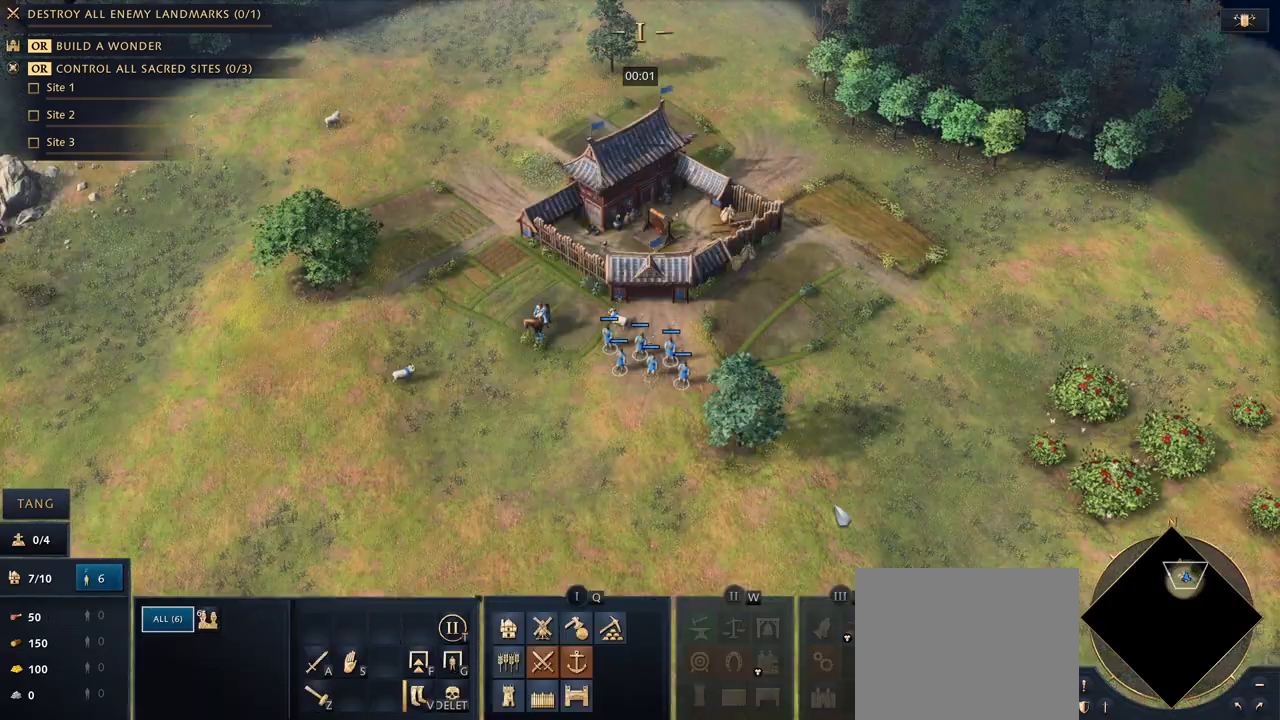
{"keys": ["w"], "mouse": [], "events": [[33, "mouse_right", "up"], [100, "mouse_right", "down"], [167, "mouse_right", "up"], [400, "q", "down"], [467, "w", "down"], [500, "q", "up"]]}
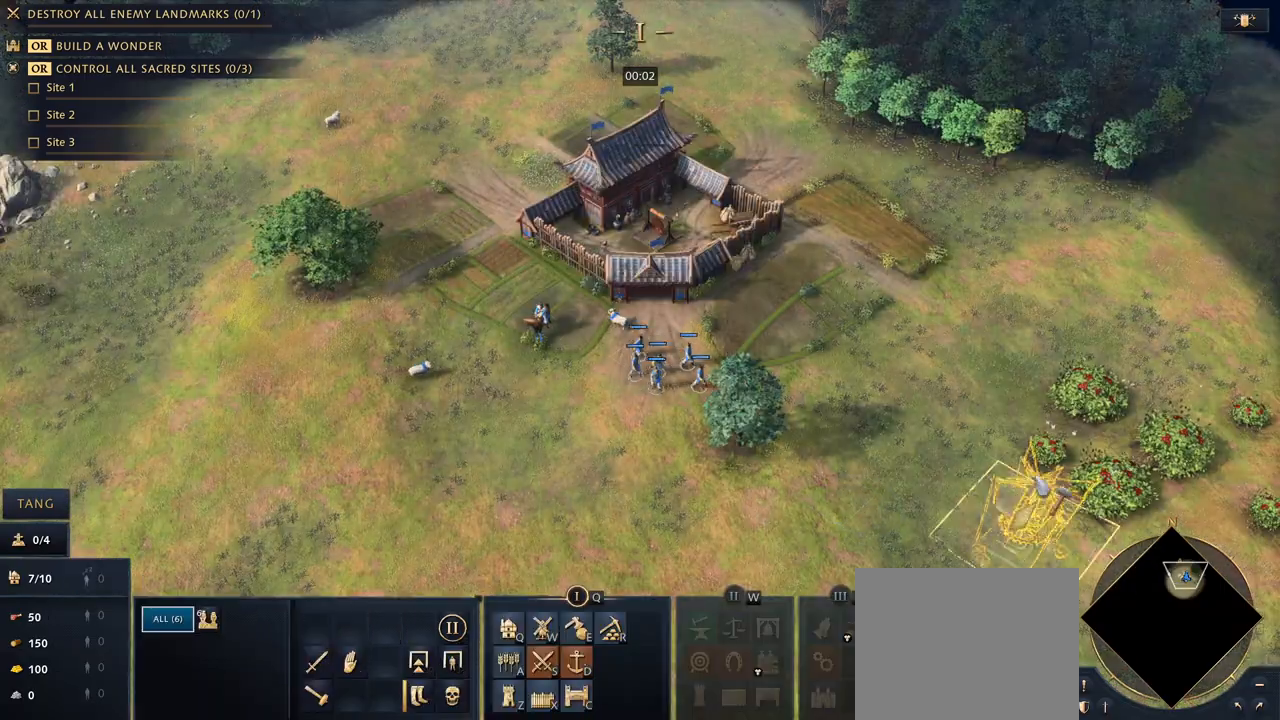
{"keys": [], "mouse": [], "events": [[67, "w", "up"]]}
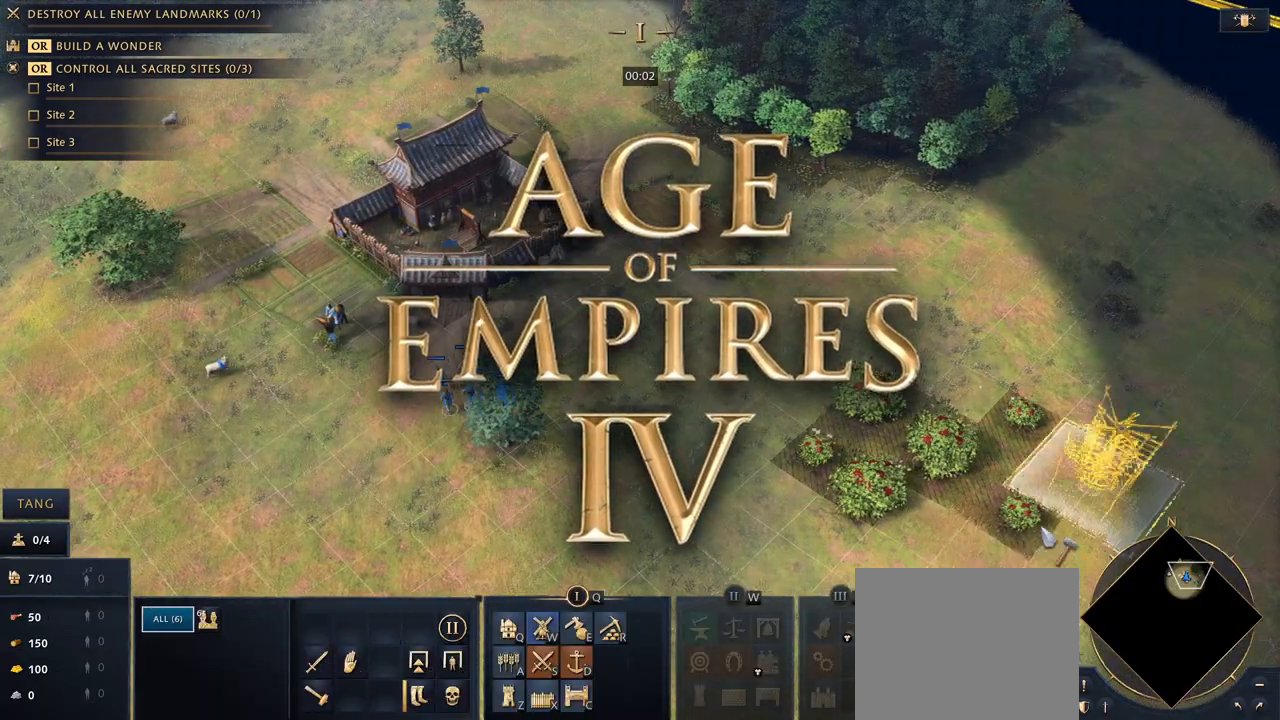
{"keys": [], "mouse": [], "events": [[333, "mouse_left", "down"], [433, "mouse_left", "up"]]}
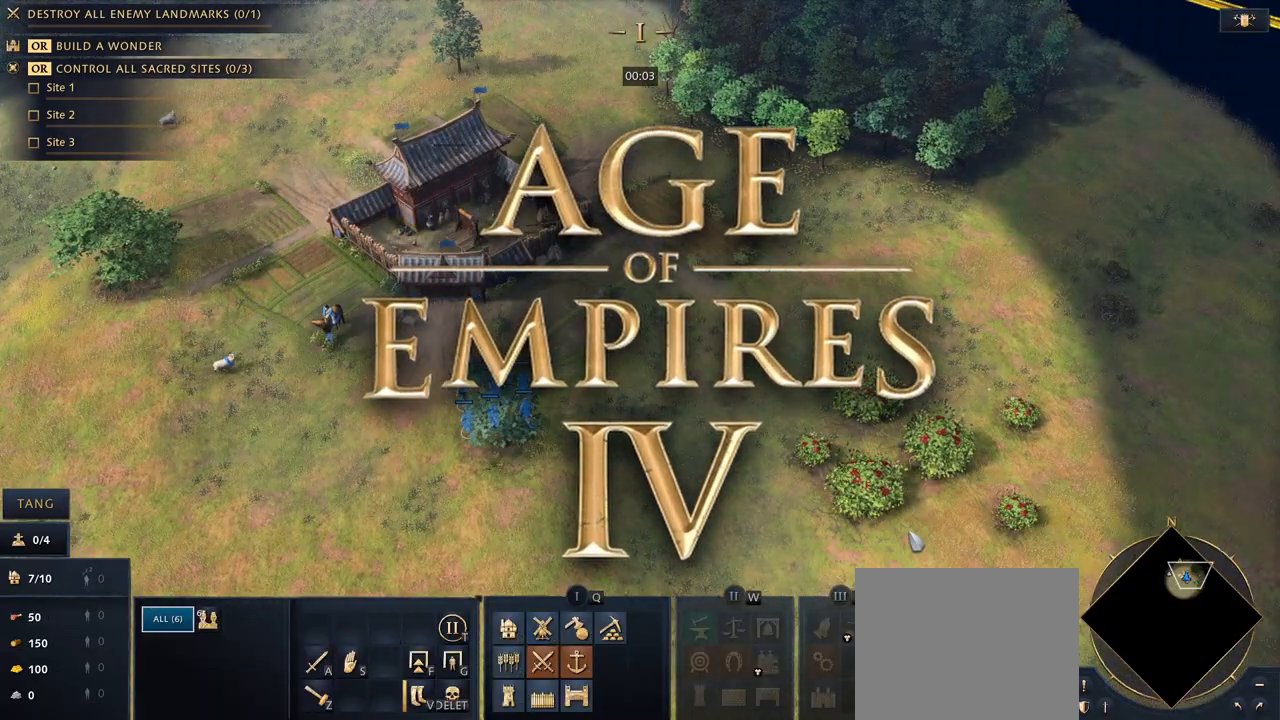
{"keys": [], "mouse": [], "events": []}
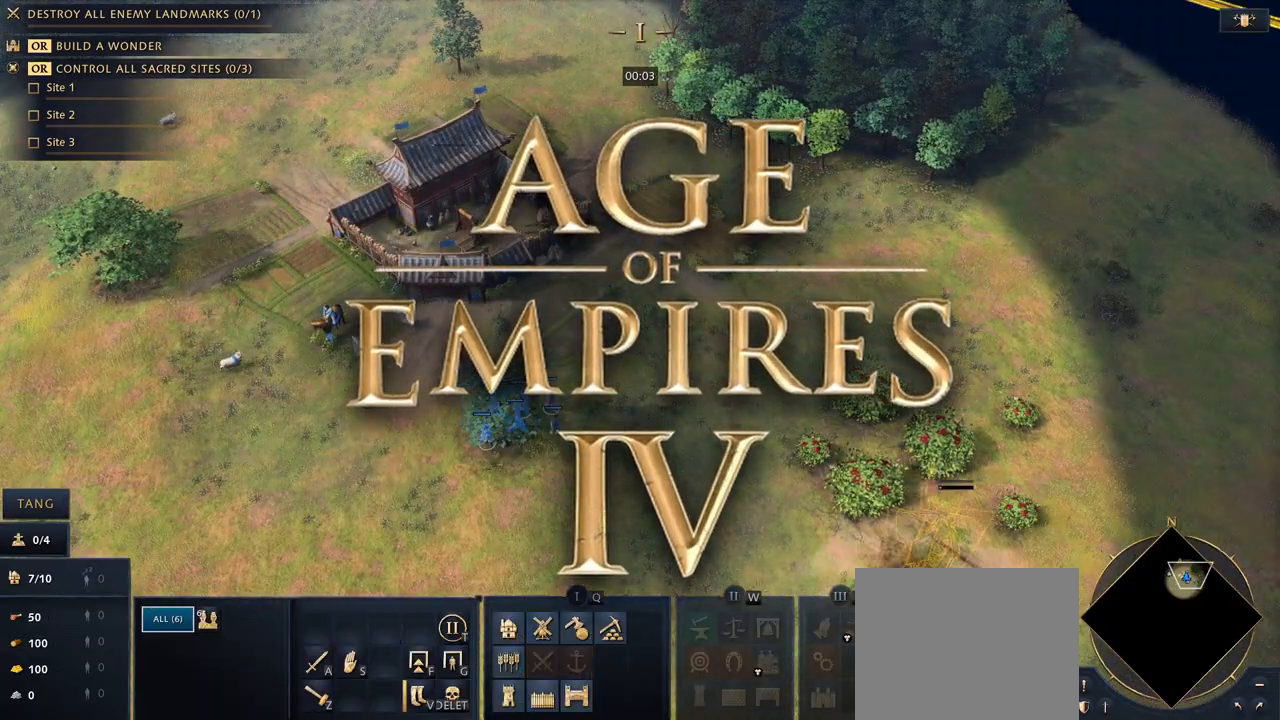
{"keys": ["ctrl"], "mouse": [], "events": [[33, "mouse_left", "down"], [133, "mouse_left", "up"], [233, "mouse_right", "down"], [367, "mouse_right", "up"], [400, "mouse_right", "down"], [467, "ctrl", "down"], [467, "mouse_right", "up"]]}
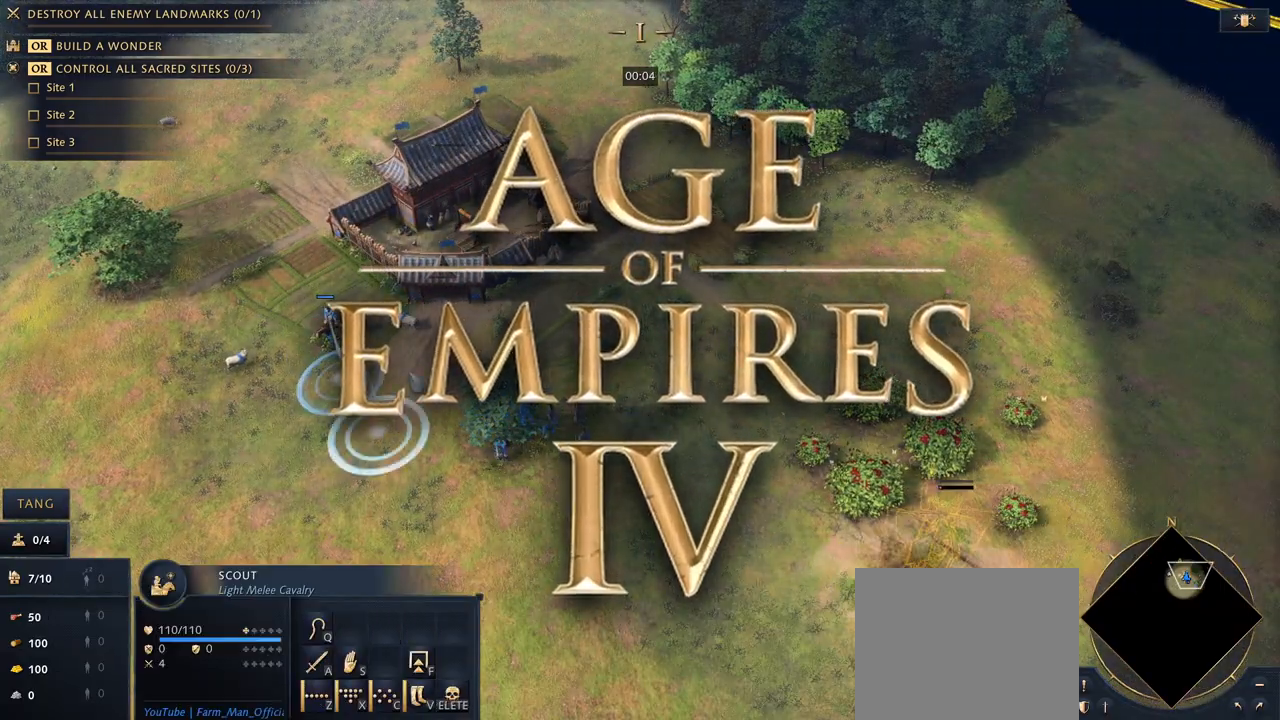
{"keys": ["5", "ctrl"], "mouse": [], "events": [[67, "1", "down"], [133, "1", "up"], [167, "mouse_left", "down"], [233, "mouse_left", "up"], [300, "2", "down"], [433, "2", "up"], [433, "5", "down"]]}
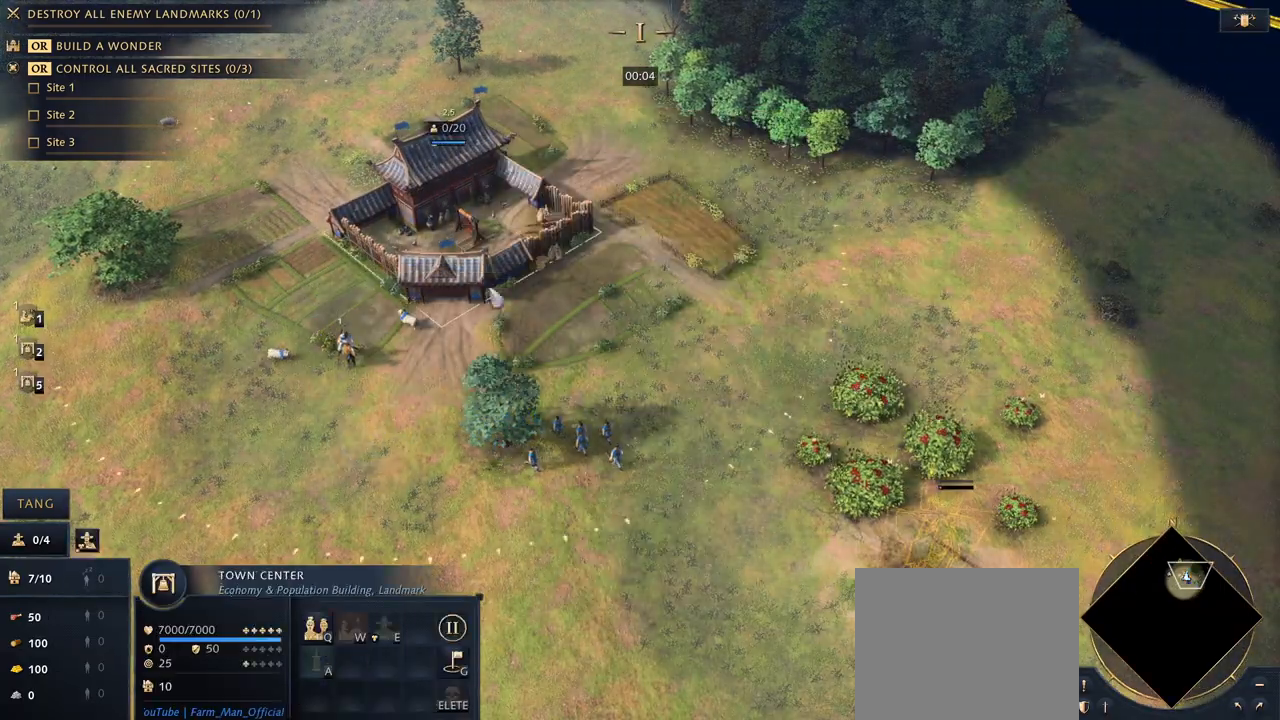
{"keys": [], "mouse": [], "events": [[67, "5", "up"], [100, "ctrl", "up"], [233, "mouse_left", "down"], [367, "mouse_left", "up"]]}
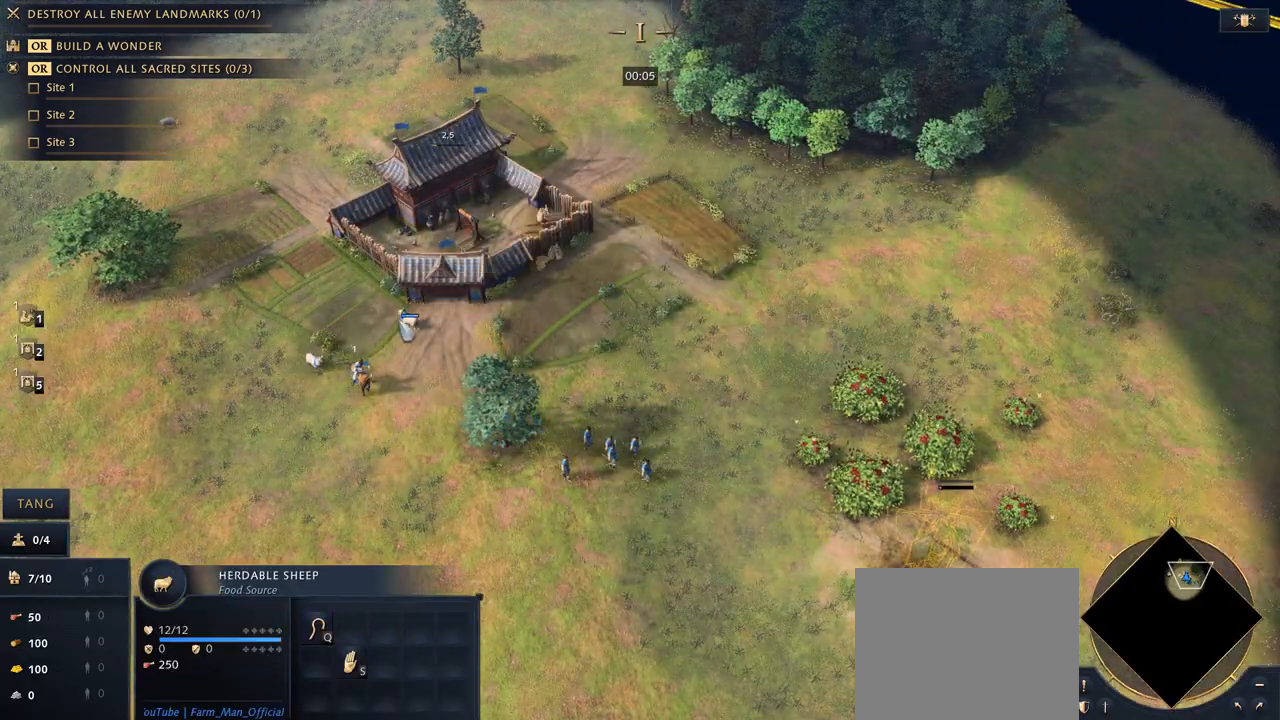
{"keys": [], "mouse": [], "events": [[67, "mouse_left", "down"], [133, "mouse_left", "up"], [167, "mouse_left", "down"], [233, "mouse_left", "up"], [400, "mouse_right", "down"], [500, "mouse_right", "up"]]}